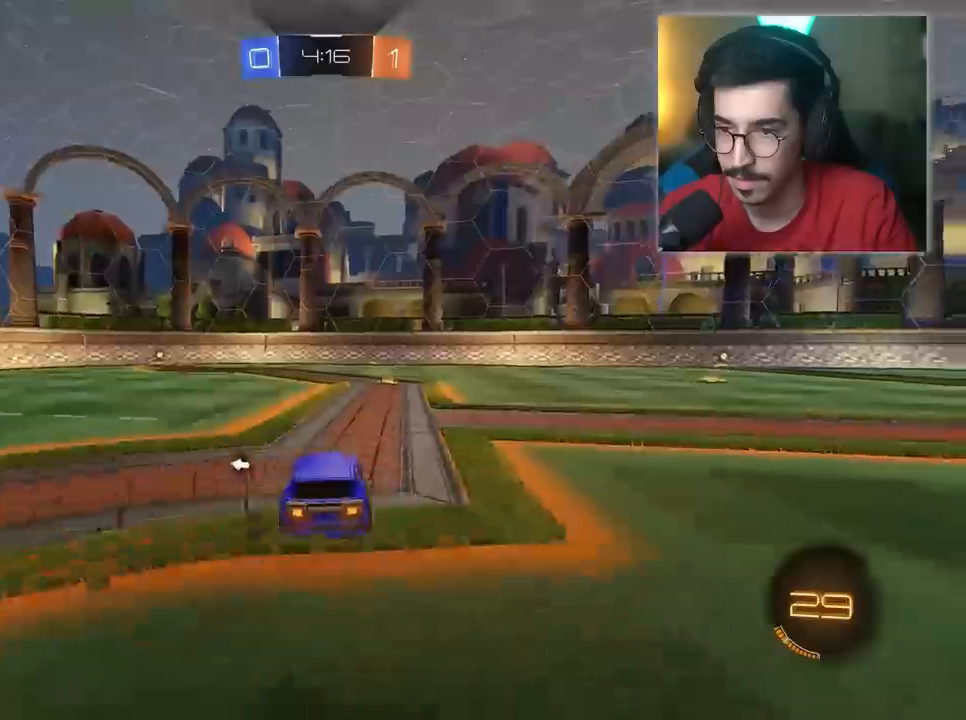
Gameplay with keyboard and mouse; each line is a JSON object with the keys and mouse buttons held at the frame after it. "events" lists presses ("down") and releases ("up") of "1", "2", "3", "4", "5", "a", "alt", "c", "caps_lock", "ctrl", "d", "e", "f", "g", "q", "r", "s", "shift", "space", "t", "tab", "v", "w", "x", "z", "mouse_left", "mouse_wheel" and "mouse_right" between this image and that frame as [ms after this image, input, new state], when the widget could be followed in between. "mouse_left", "mouse_wheel", "mouse_right" = the "left", "wheel", "right" buttons of the "mouse" list. No other keys are recorded. "wheel" means that the mouse wheel is clicked or scrolled. "mouse_move" is the direction in which the mouse moves at that frame (one of eight, or "still"), when it could be read.
{"keys": ["w"], "mouse": [], "mouse_move": "still", "events": [[50, "mouse_left", "down"], [150, "space", "down"], [283, "a", "up"], [333, "space", "up"], [433, "mouse_left", "up"]]}
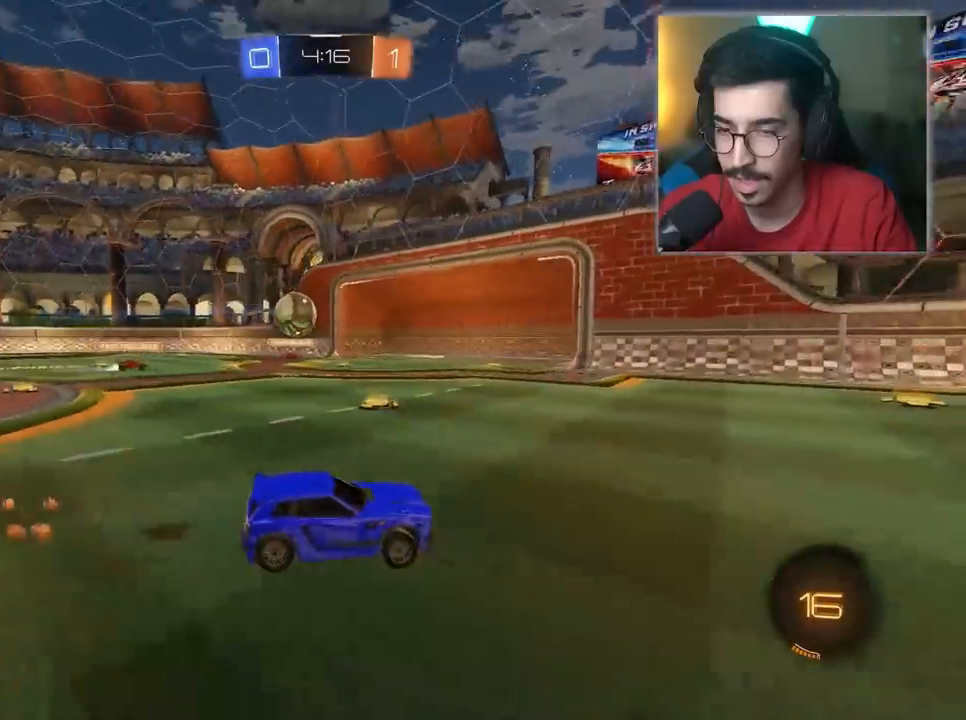
{"keys": ["w"], "mouse": [], "mouse_move": "still", "events": [[217, "space", "down"], [400, "space", "up"]]}
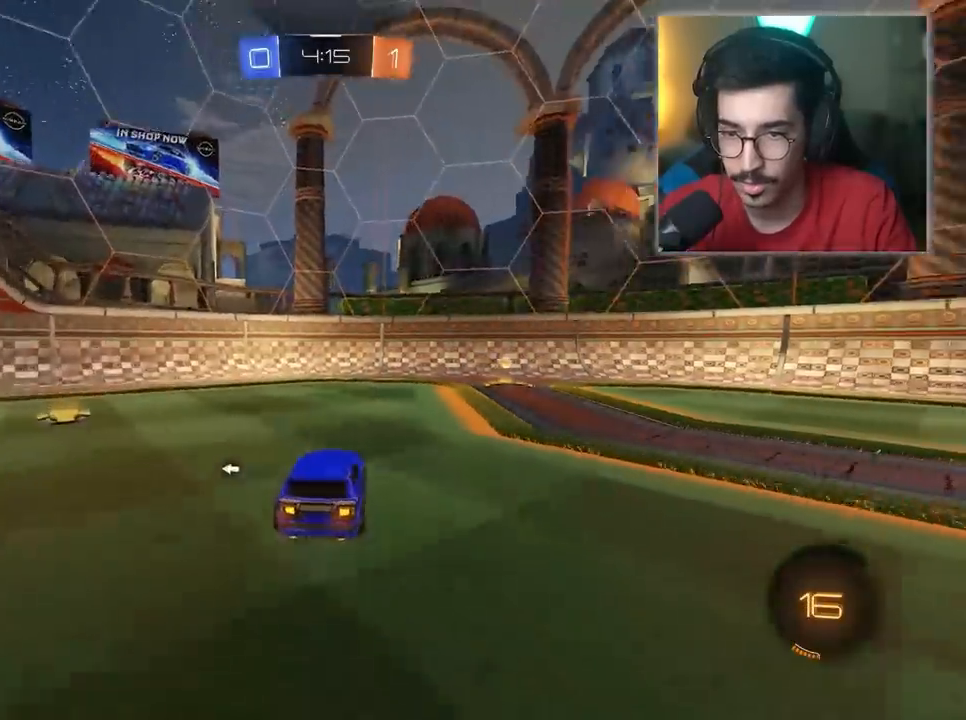
{"keys": ["d", "space", "w"], "mouse": [], "mouse_move": "still", "events": [[83, "d", "down"], [233, "d", "up"], [267, "d", "down"], [417, "space", "down"]]}
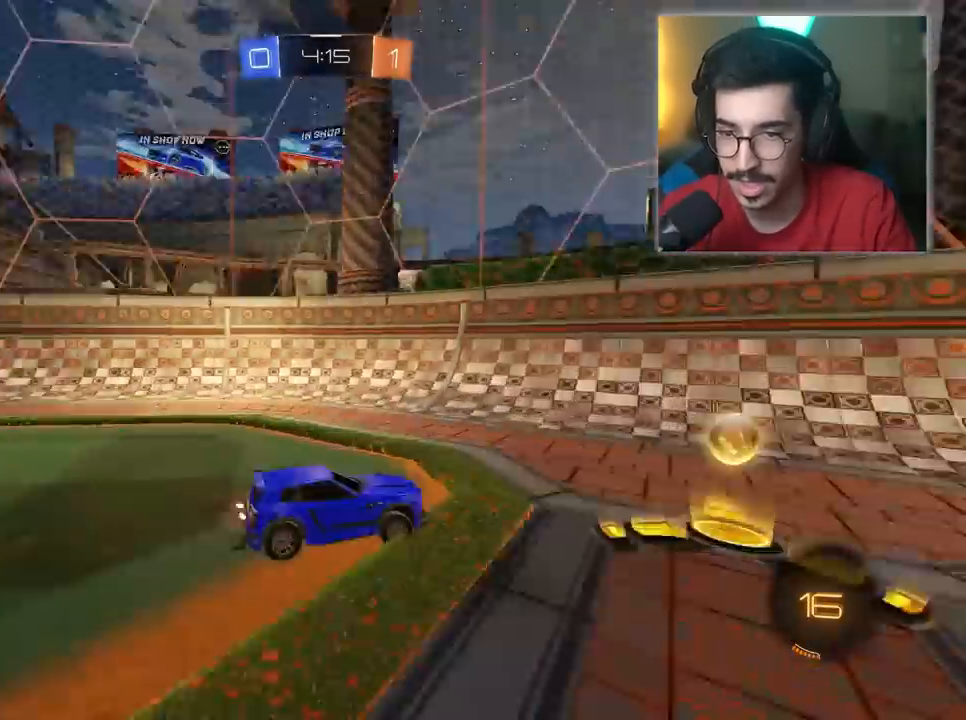
{"keys": ["d", "w"], "mouse": [], "mouse_move": "still", "events": [[100, "space", "up"]]}
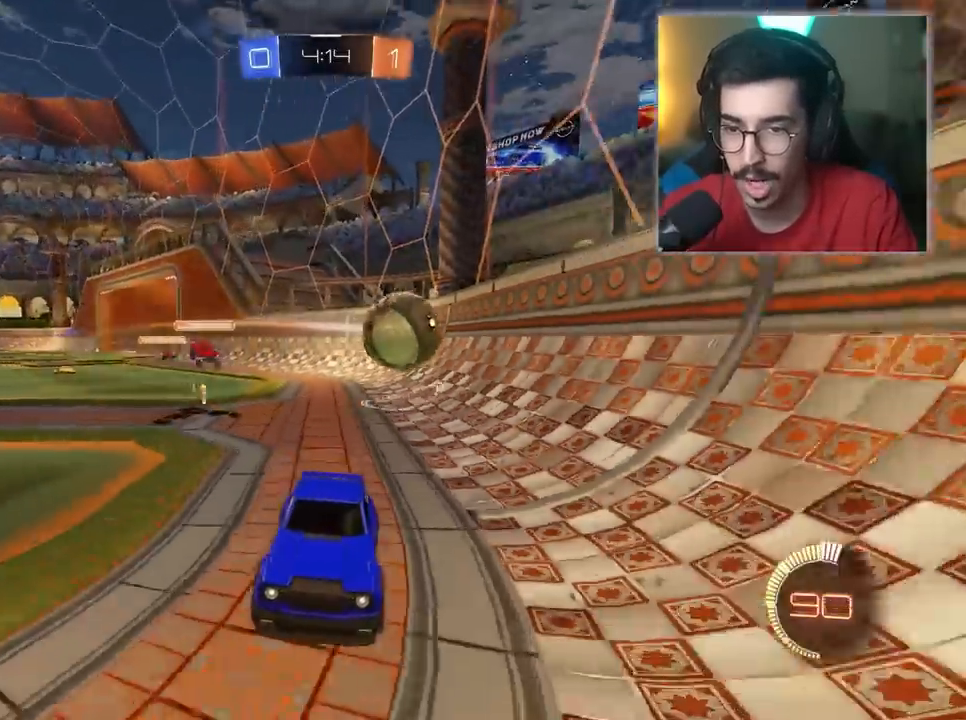
{"keys": ["a", "w"], "mouse": [], "mouse_move": "still", "events": [[33, "d", "up"], [117, "d", "down"], [317, "d", "up"], [400, "a", "down"]]}
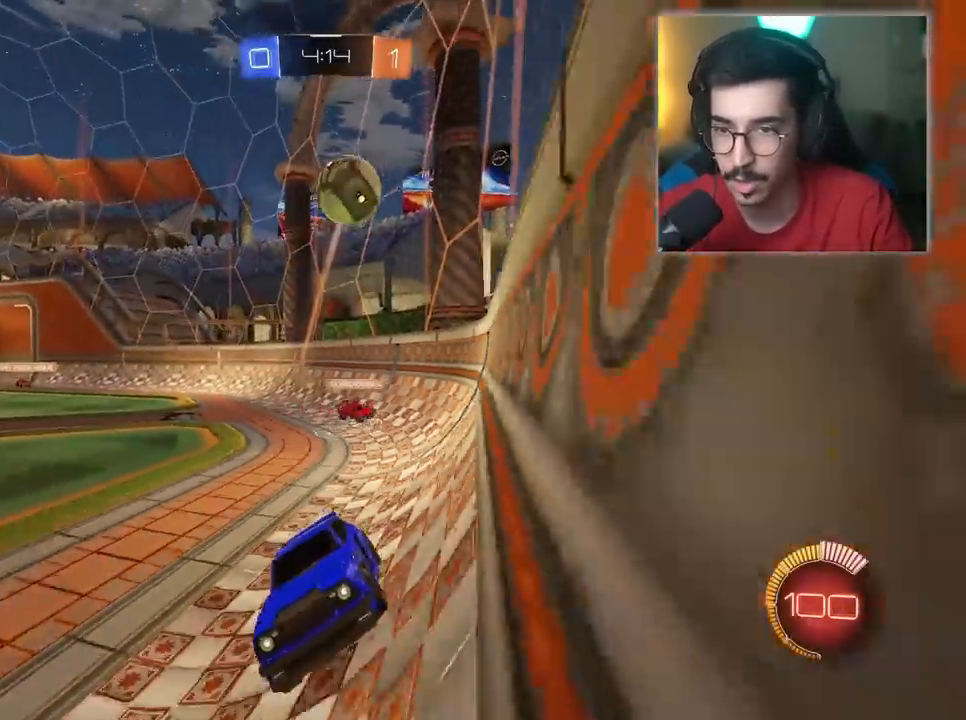
{"keys": ["a"], "mouse": [], "mouse_move": "still", "events": [[50, "mouse_left", "down"], [283, "w", "up"], [317, "mouse_left", "up"]]}
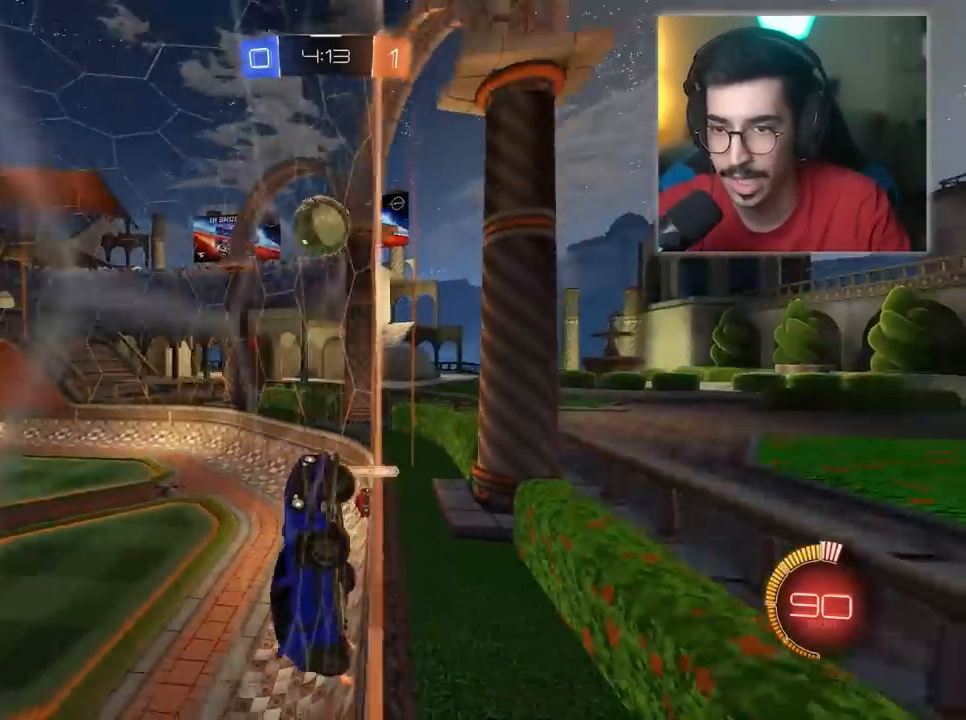
{"keys": ["a", "s"], "mouse": ["left", "right"], "mouse_move": "still", "events": [[250, "s", "down"], [300, "mouse_left", "down"], [300, "mouse_right", "down"]]}
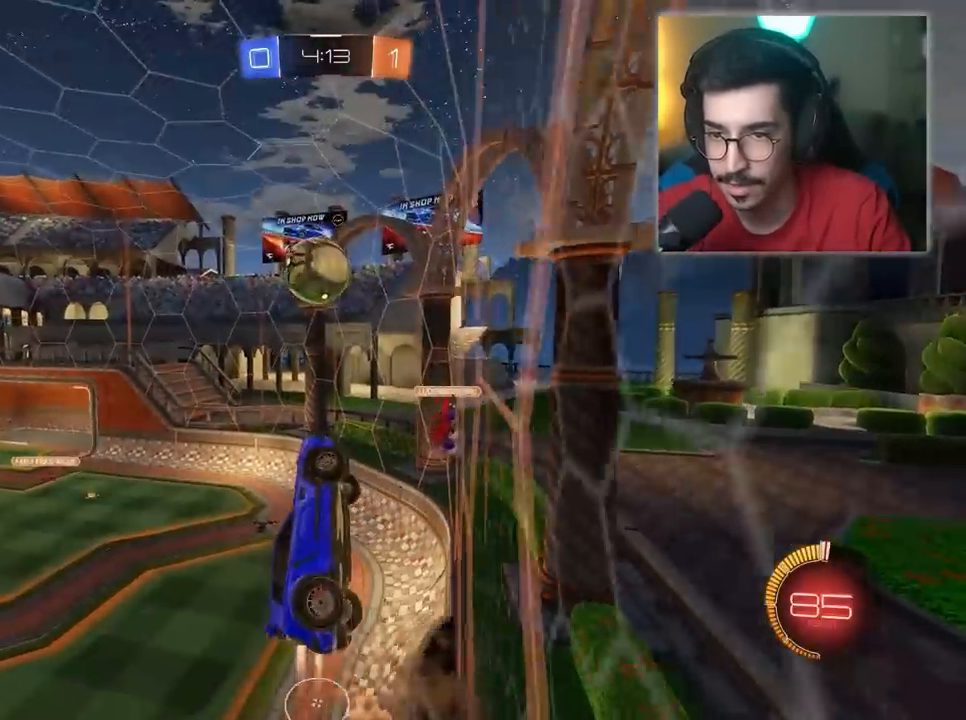
{"keys": [], "mouse": [], "mouse_move": "still", "events": [[117, "mouse_left", "up"], [117, "mouse_right", "up"], [167, "a", "up"], [167, "s", "up"]]}
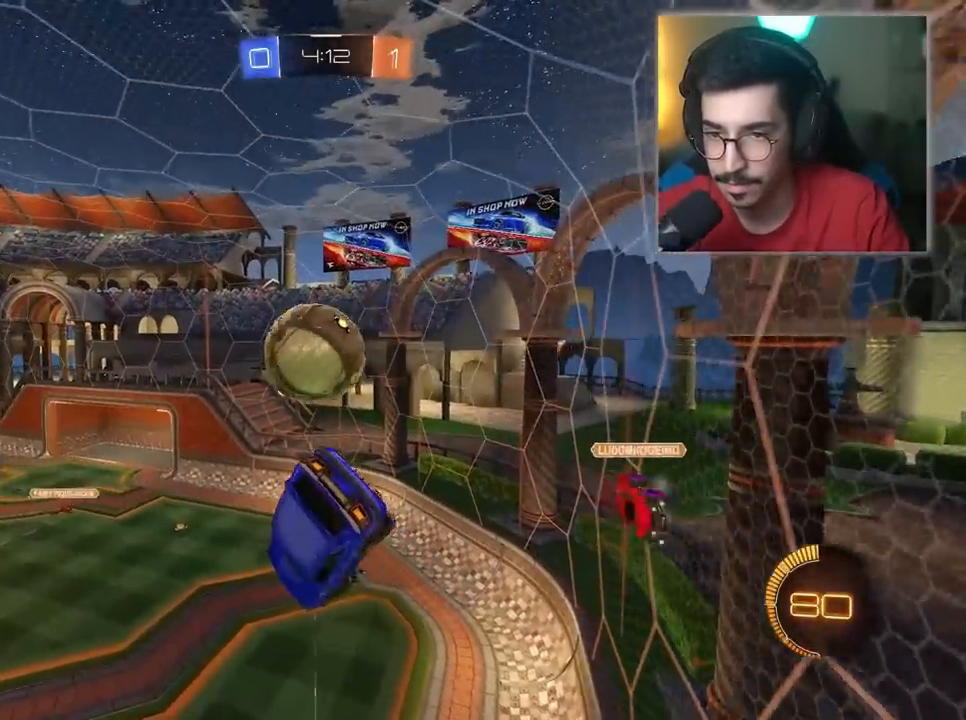
{"keys": ["w"], "mouse": [], "mouse_move": "up-right", "events": [[33, "w", "down"], [83, "d", "down"], [183, "mouse_left", "down"], [183, "mouse_right", "down"], [417, "d", "up"], [417, "mouse_left", "up"], [417, "mouse_right", "up"]]}
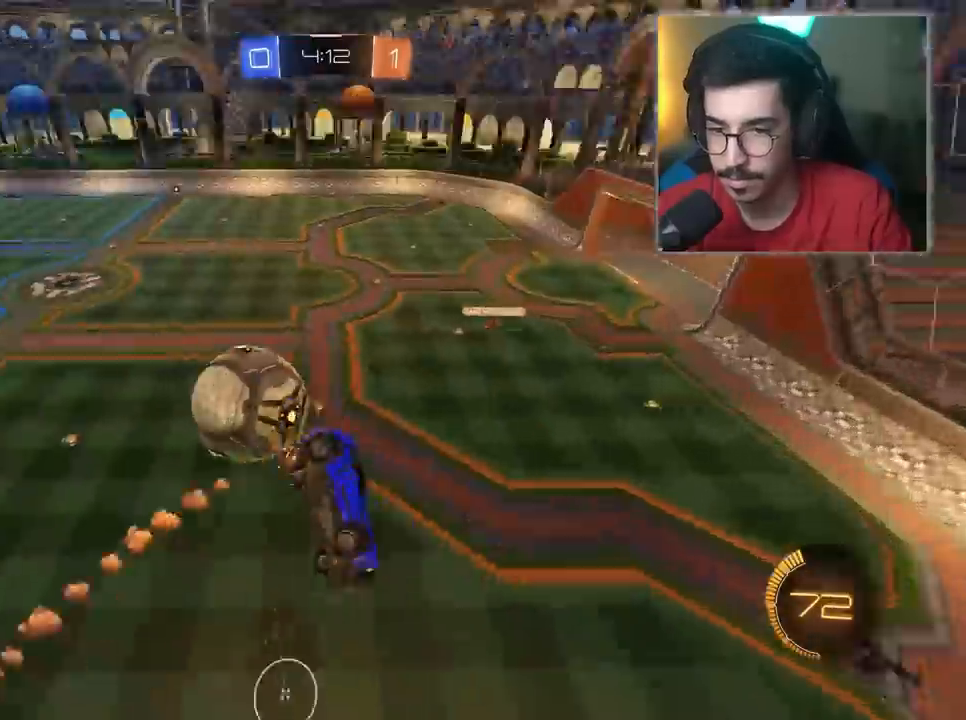
{"keys": [], "mouse": [], "mouse_move": "still", "events": [[17, "w", "up"]]}
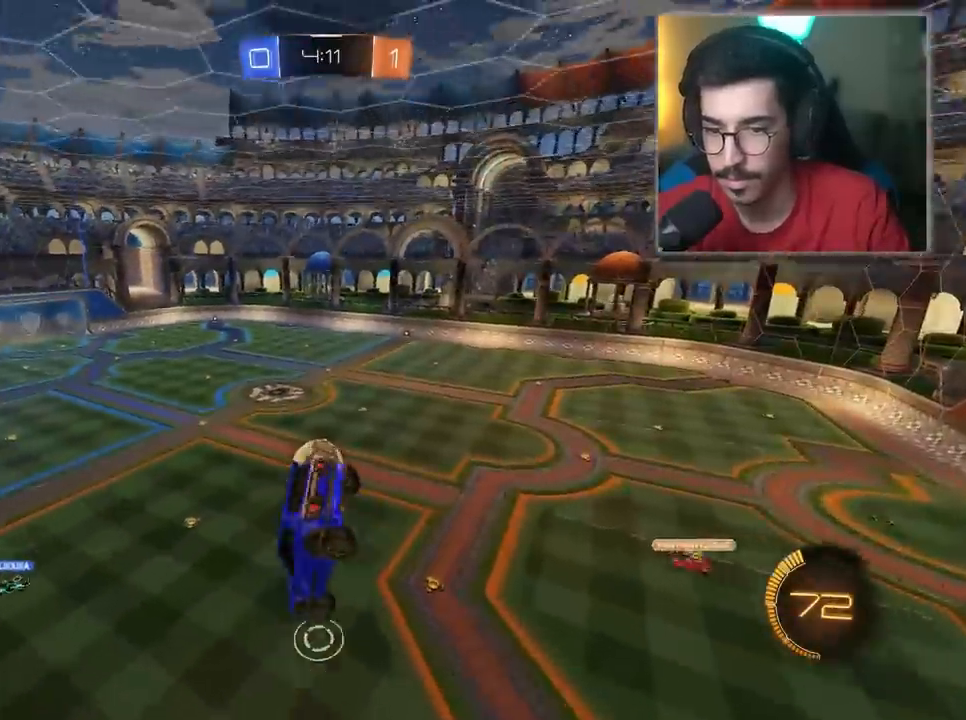
{"keys": ["s"], "mouse": [], "mouse_move": "still", "events": [[167, "s", "down"], [267, "d", "down"], [450, "d", "up"]]}
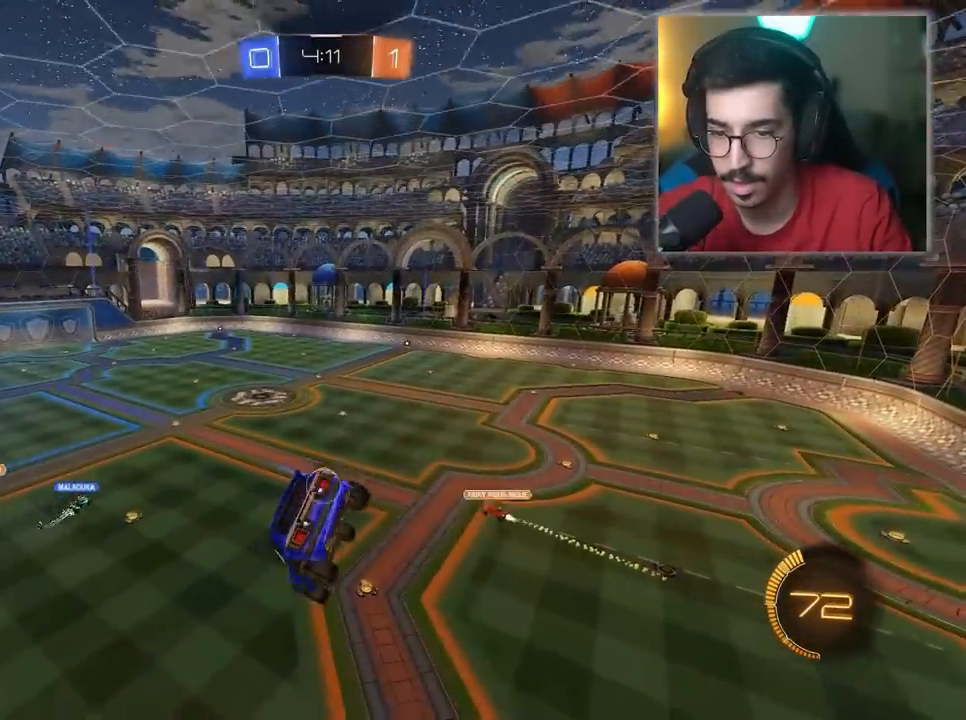
{"keys": [], "mouse": [], "mouse_move": "still", "events": [[33, "s", "up"], [233, "w", "down"], [367, "w", "up"]]}
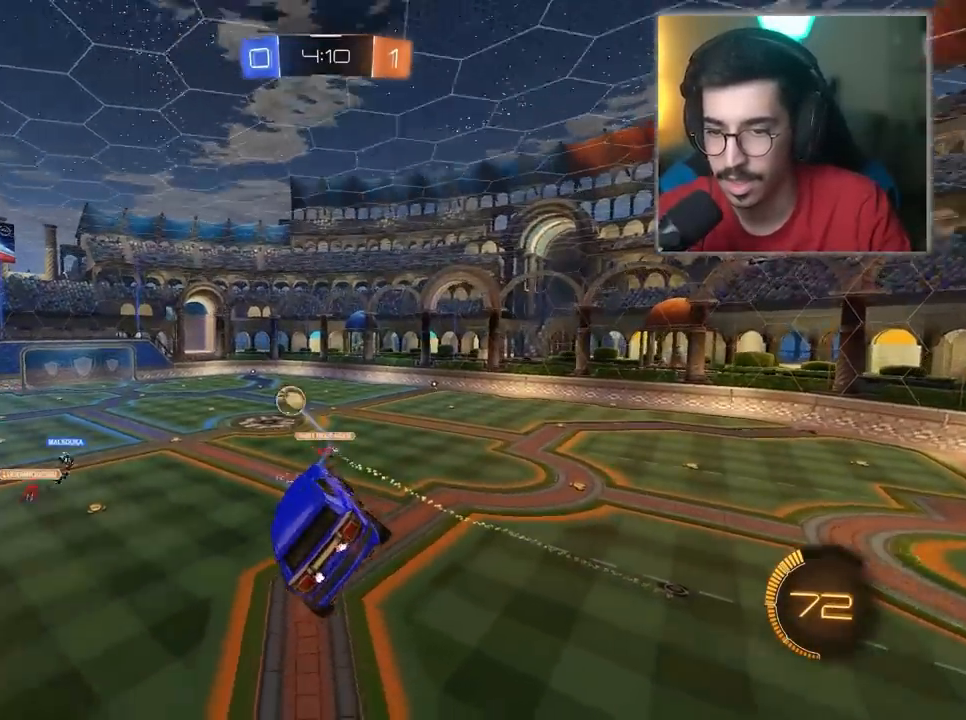
{"keys": [], "mouse": [], "mouse_move": "still", "events": []}
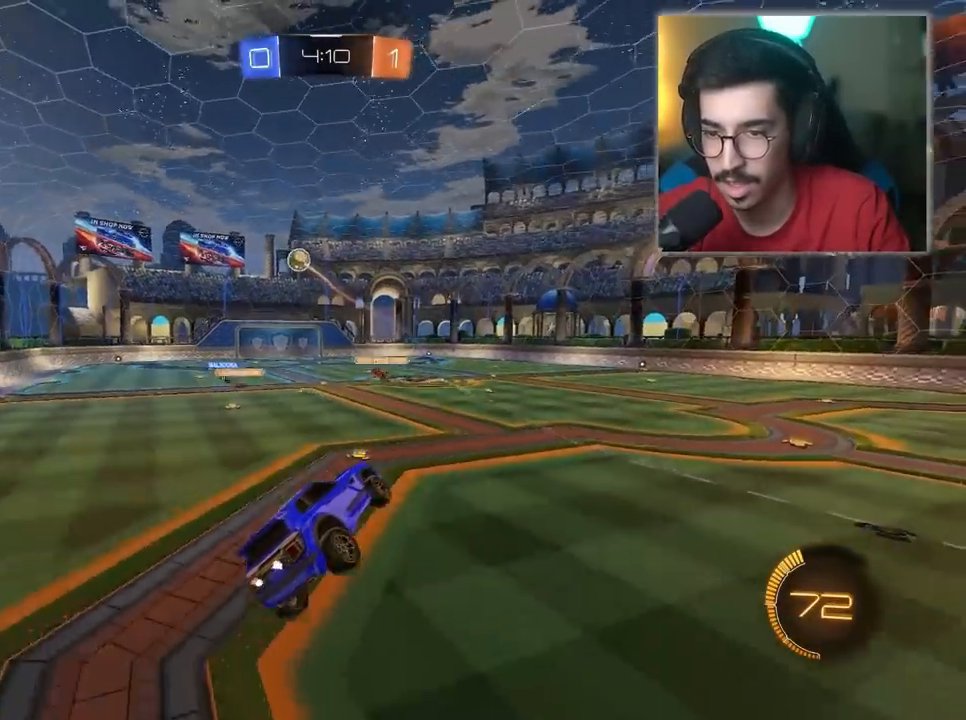
{"keys": ["w"], "mouse": ["left"], "mouse_move": "still", "events": [[33, "a", "down"], [33, "w", "down"], [350, "mouse_left", "down"], [500, "a", "up"]]}
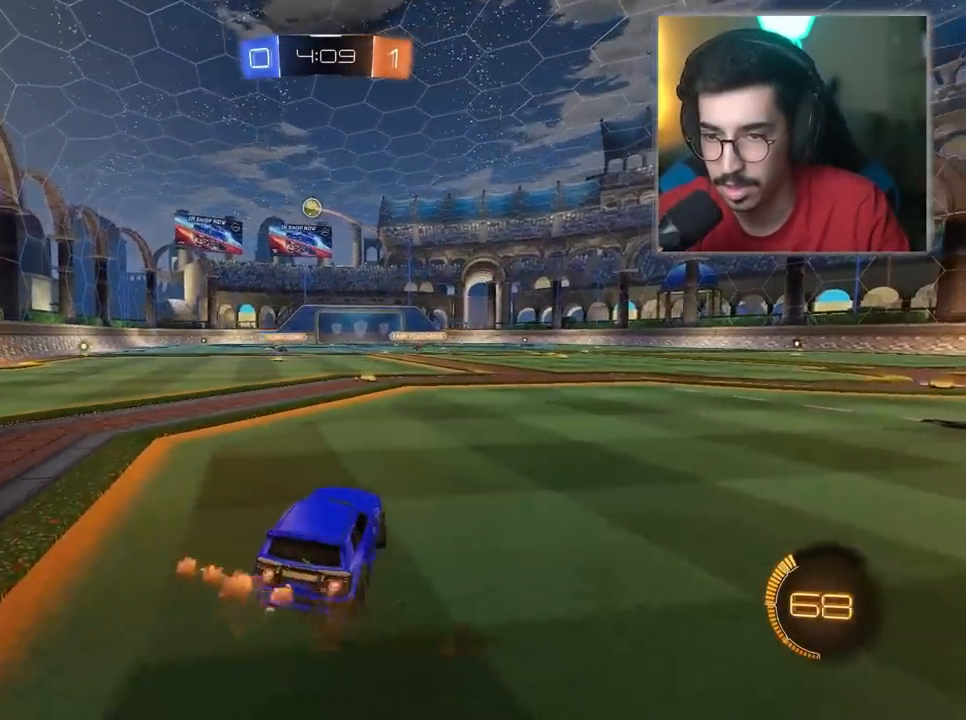
{"keys": ["w"], "mouse": ["right"], "mouse_move": "still", "events": [[133, "a", "down"], [250, "a", "up"], [267, "mouse_left", "up"], [350, "mouse_right", "down"], [450, "mouse_right", "up"], [500, "mouse_right", "down"]]}
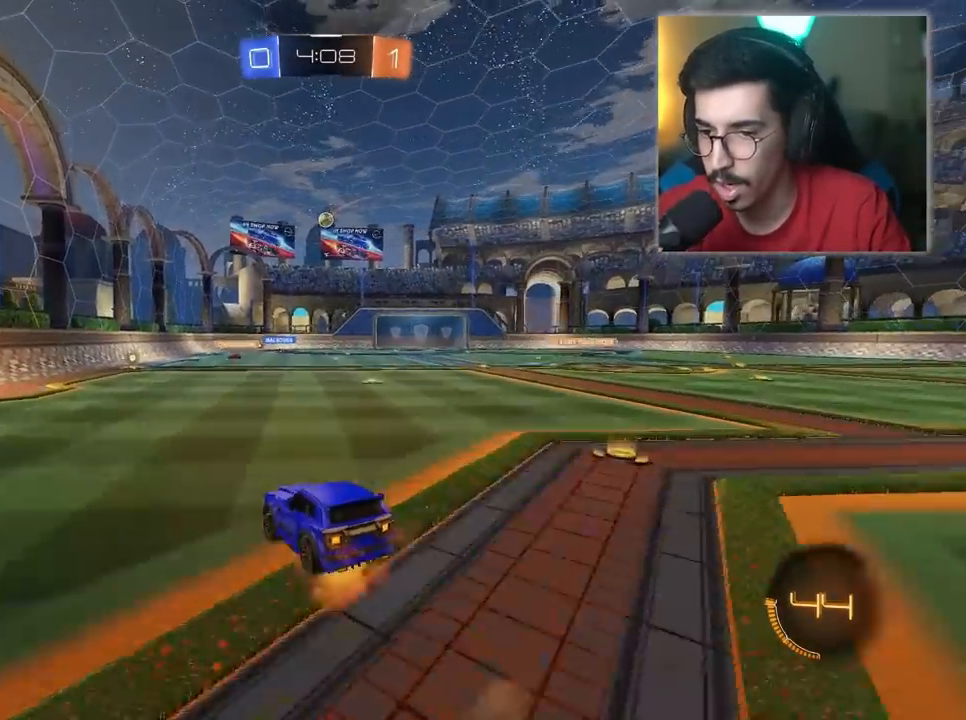
{"keys": ["w"], "mouse": [], "mouse_move": "still", "events": [[133, "mouse_right", "up"]]}
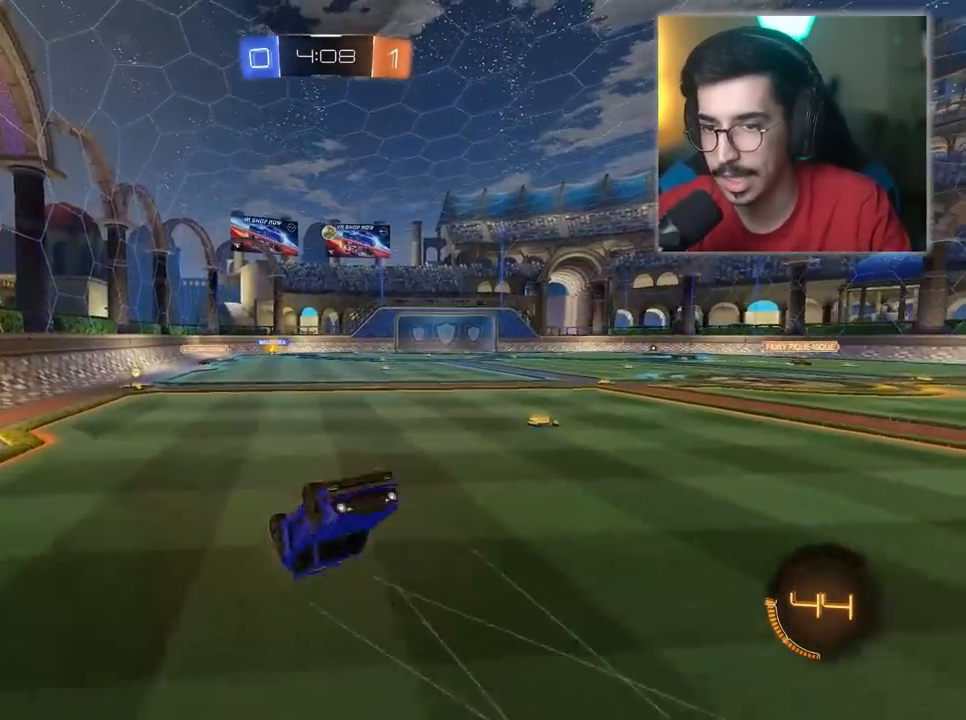
{"keys": ["w"], "mouse": [], "mouse_move": "still", "events": []}
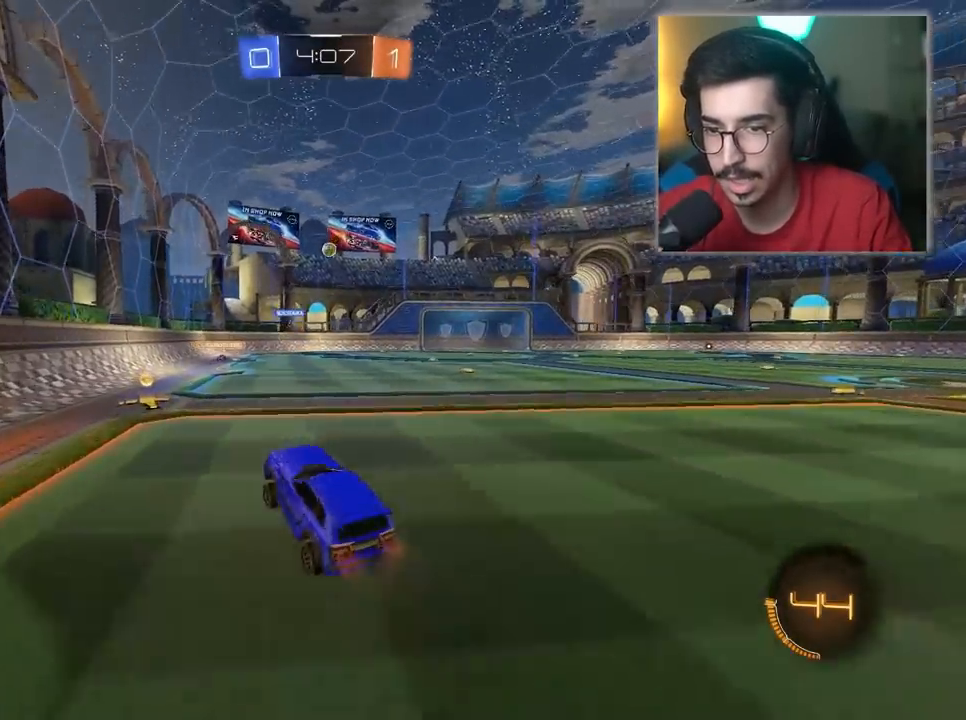
{"keys": ["d", "w"], "mouse": [], "mouse_move": "still", "events": [[167, "a", "down"], [267, "a", "up"], [450, "d", "down"]]}
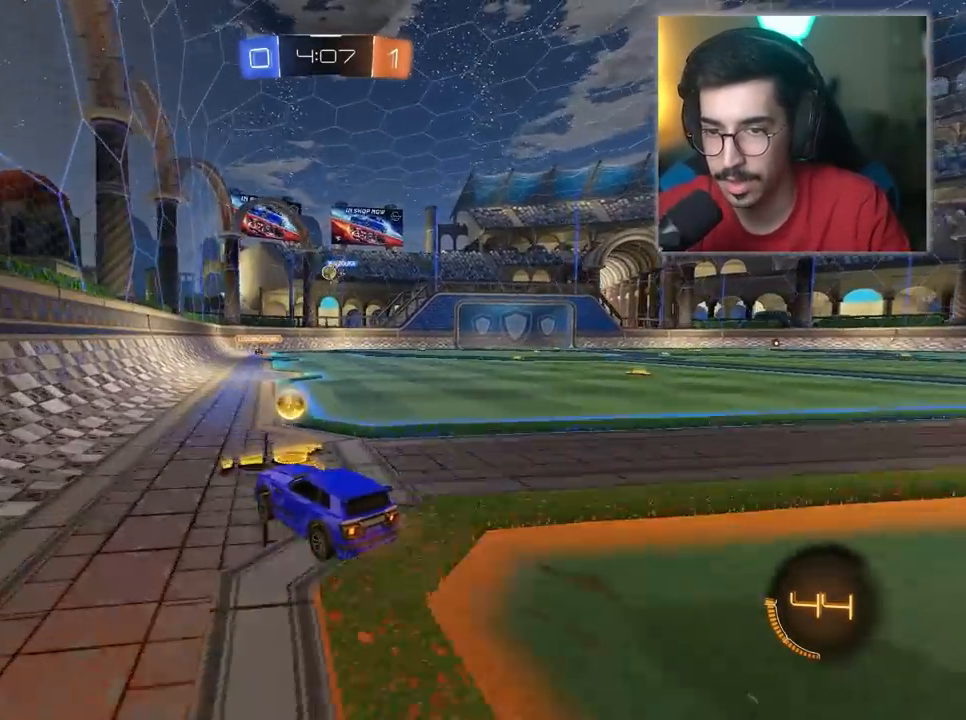
{"keys": ["w"], "mouse": [], "mouse_move": "still", "events": [[283, "d", "up"]]}
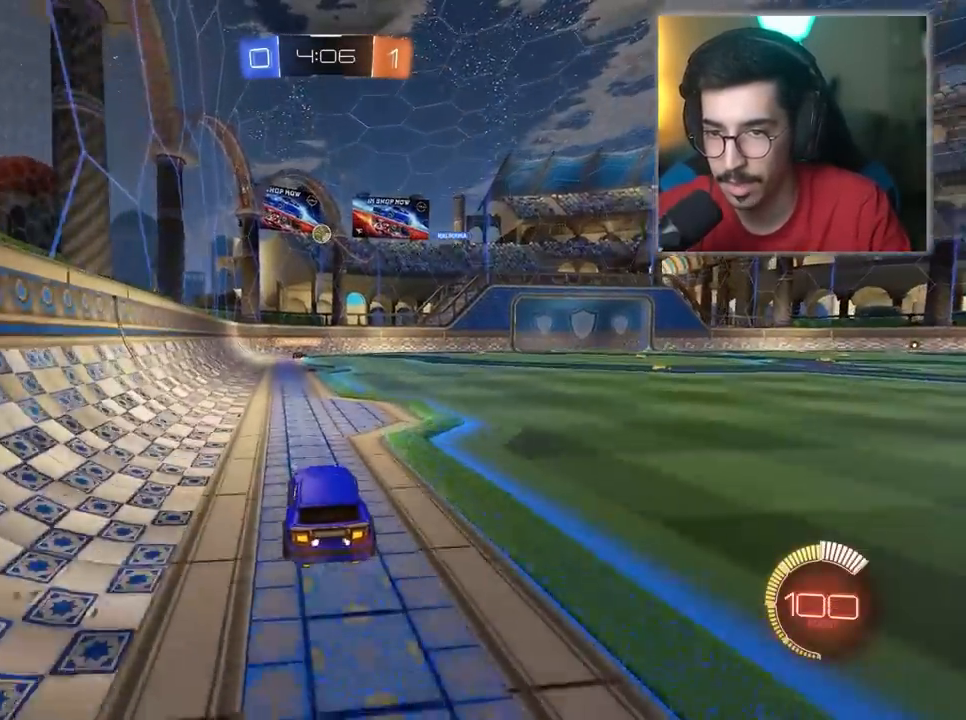
{"keys": ["a", "w"], "mouse": ["left"], "mouse_move": "still", "events": [[100, "mouse_left", "down"], [433, "a", "down"]]}
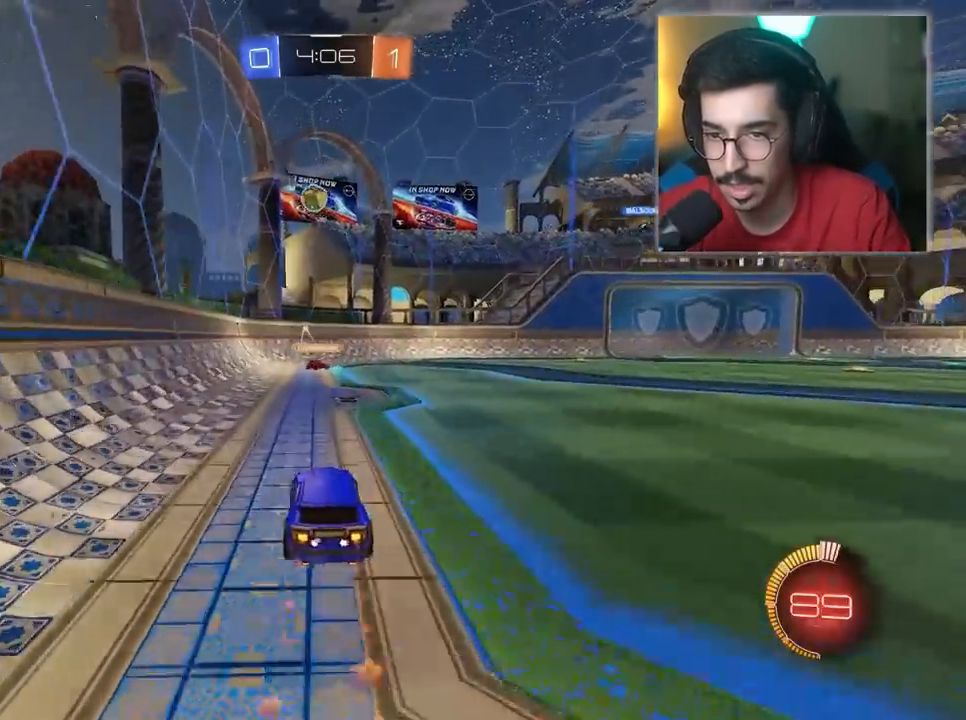
{"keys": ["a", "w"], "mouse": ["left"], "mouse_move": "still", "events": [[83, "a", "up"], [167, "a", "down"], [267, "a", "up"], [500, "a", "down"]]}
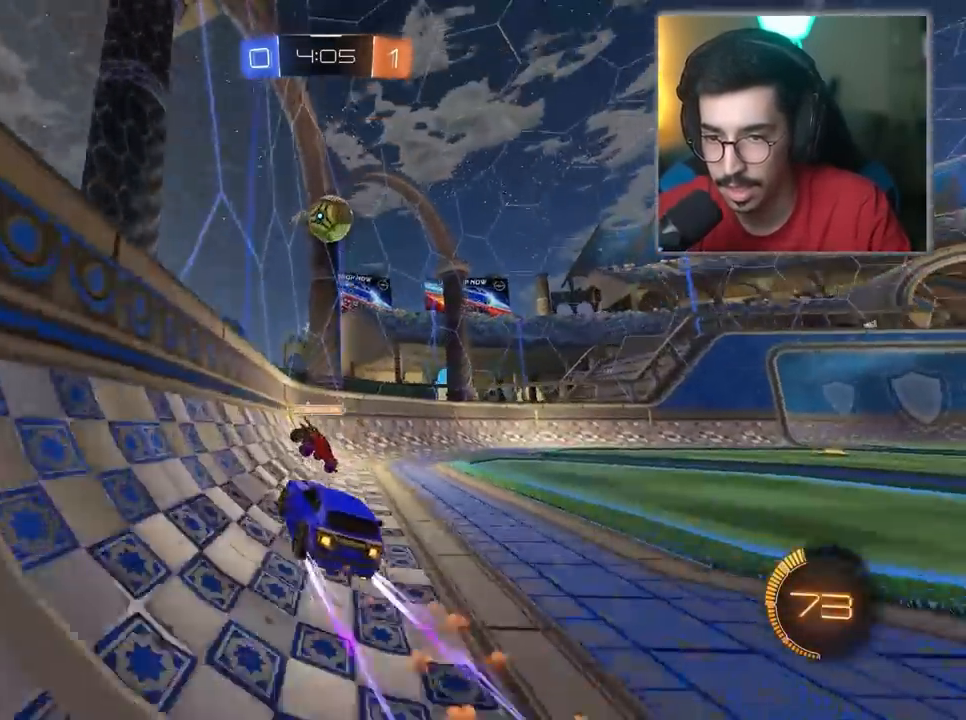
{"keys": ["d", "w"], "mouse": [], "mouse_move": "still", "events": [[283, "a", "up"], [283, "d", "down"], [333, "mouse_left", "up"]]}
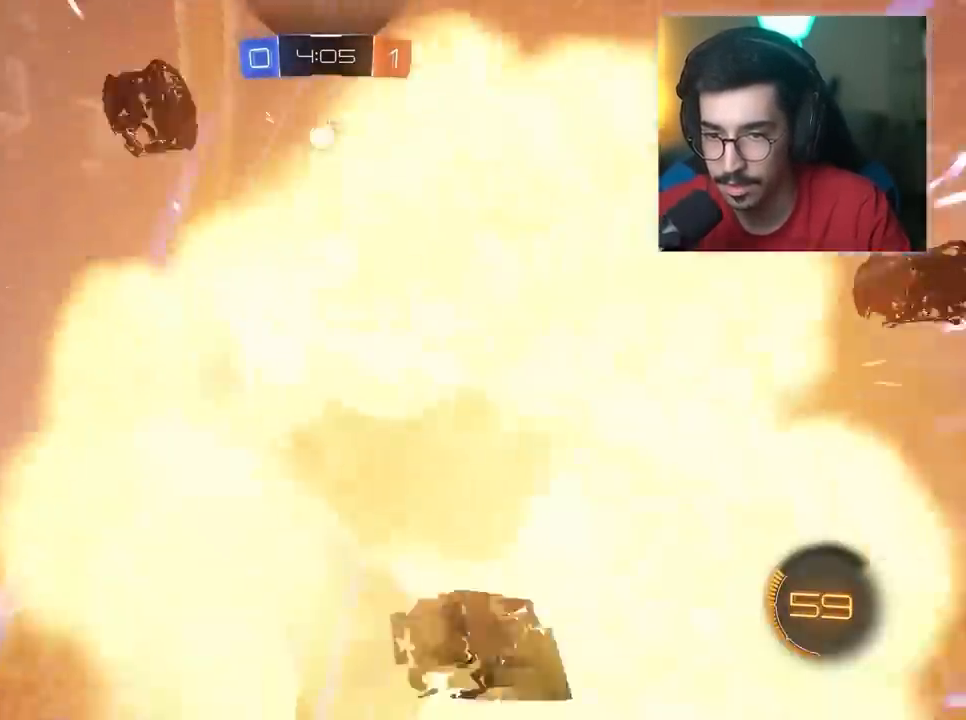
{"keys": ["d", "w"], "mouse": [], "mouse_move": "still", "events": []}
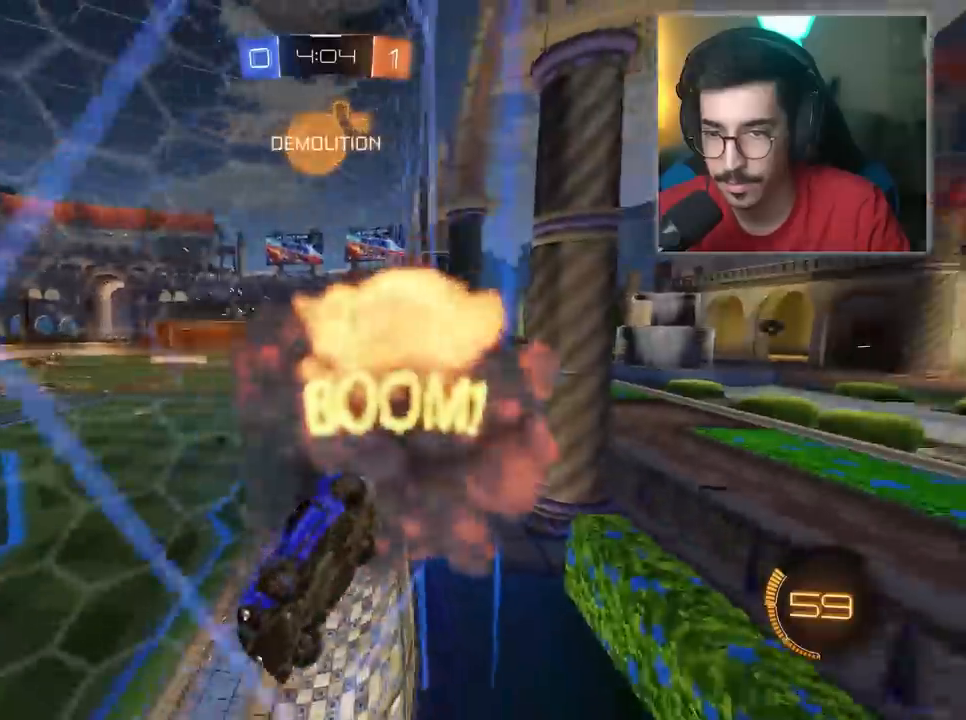
{"keys": ["d", "w"], "mouse": ["left"], "mouse_move": "still", "events": [[500, "mouse_left", "down"]]}
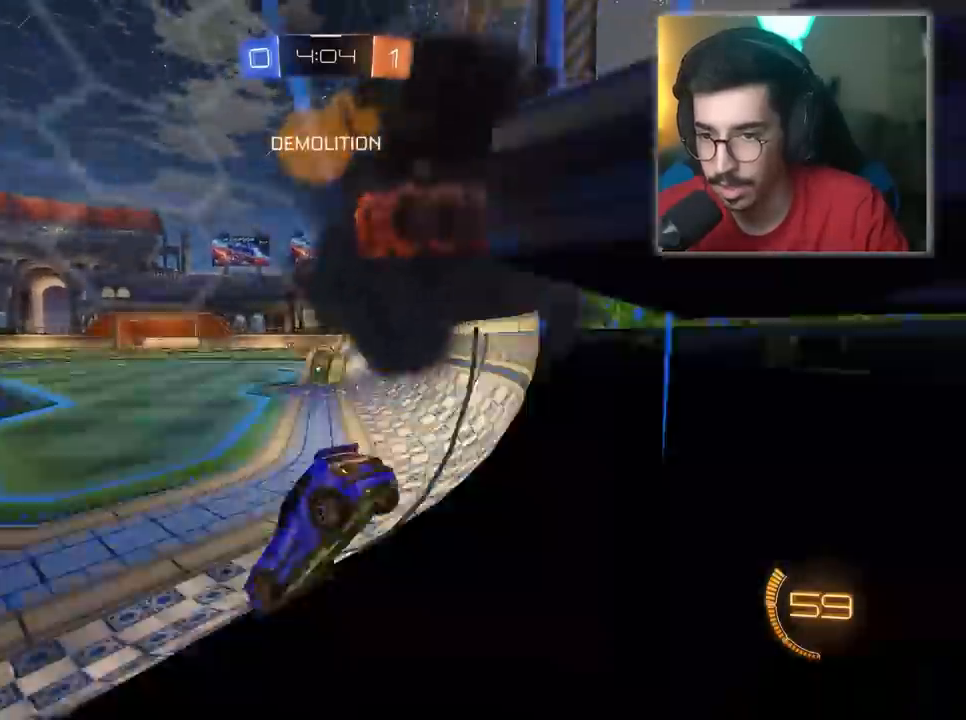
{"keys": ["w"], "mouse": ["left"], "mouse_move": "still", "events": [[183, "d", "up"], [333, "d", "down"], [467, "d", "up"]]}
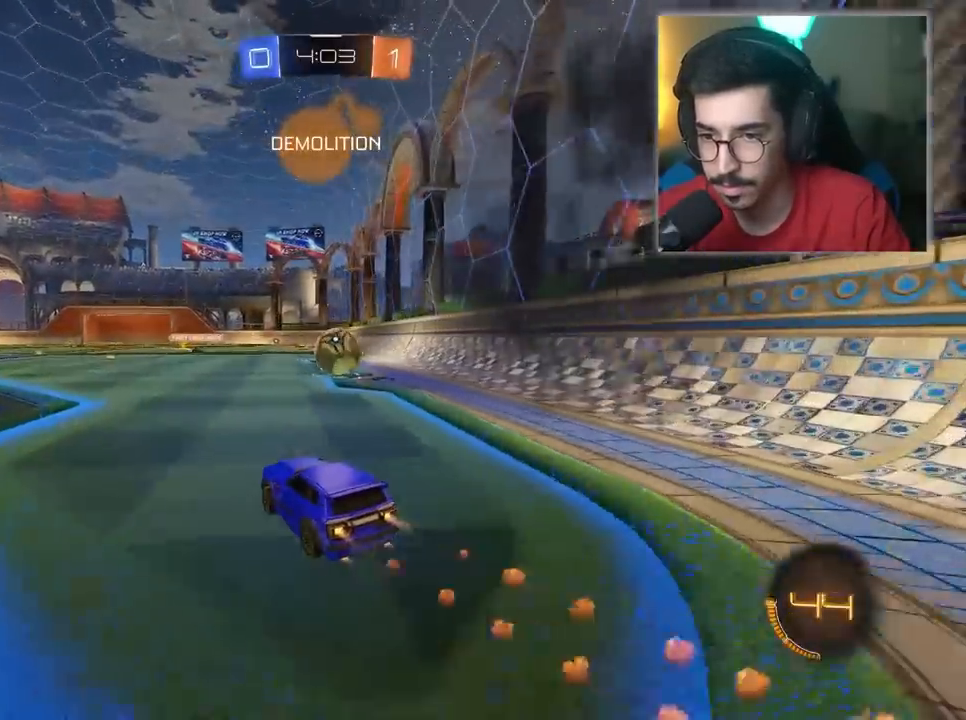
{"keys": ["d", "w"], "mouse": [], "mouse_move": "still", "events": [[383, "d", "down"], [433, "mouse_left", "up"]]}
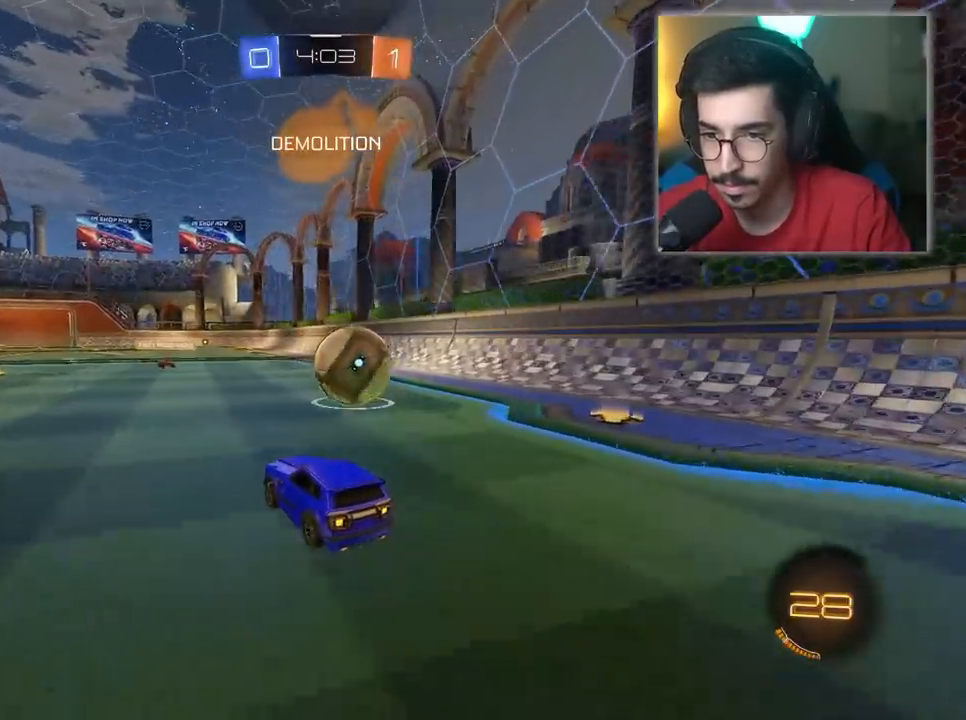
{"keys": ["w"], "mouse": [], "mouse_move": "still", "events": [[33, "d", "up"], [83, "d", "down"], [83, "mouse_left", "down"], [83, "mouse_right", "down"], [133, "mouse_left", "up"], [167, "mouse_right", "up"], [217, "mouse_left", "down"], [217, "mouse_right", "down"], [317, "mouse_right", "up"], [350, "mouse_left", "up"], [450, "d", "up"]]}
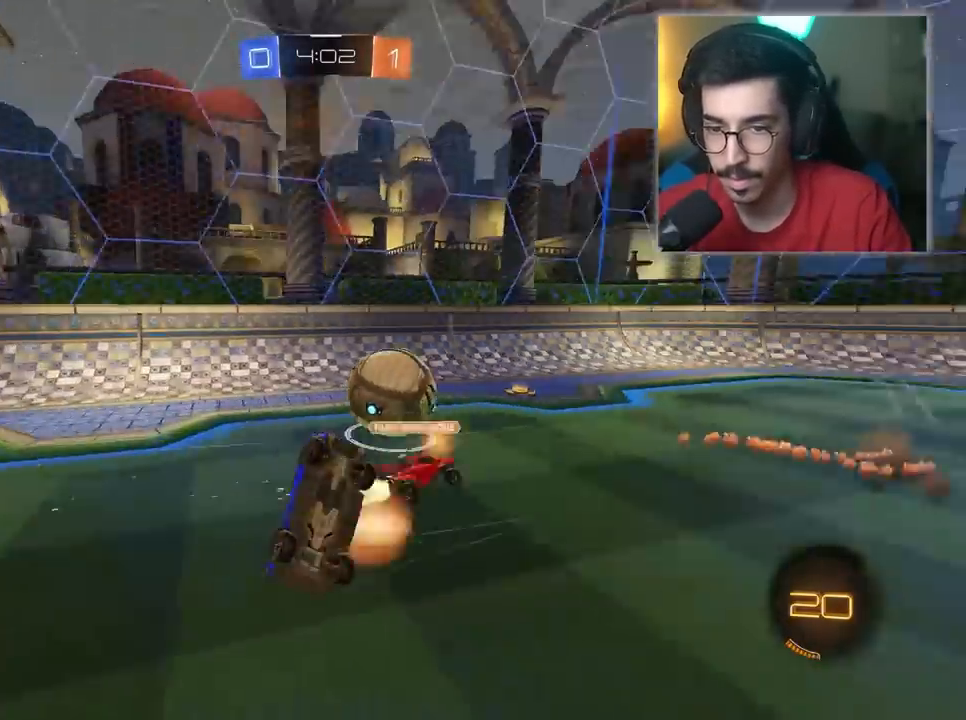
{"keys": ["w"], "mouse": [], "mouse_move": "still", "events": []}
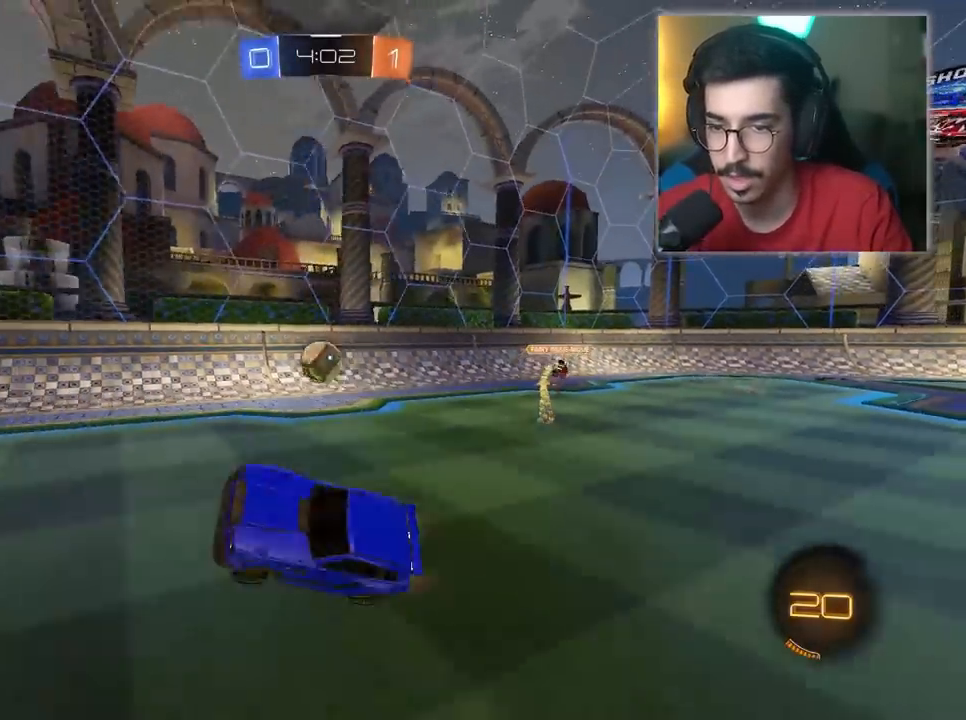
{"keys": ["d", "w"], "mouse": [], "mouse_move": "still", "events": [[317, "d", "down"]]}